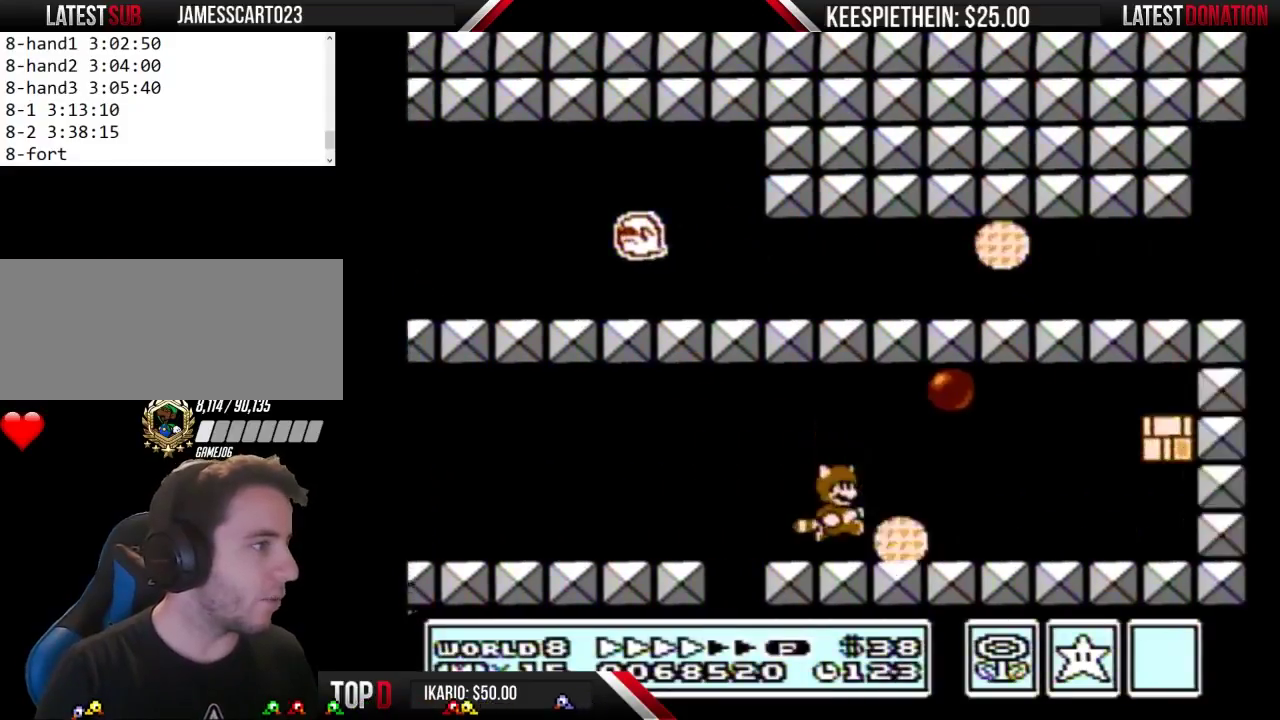
Gameplay with a controller (Nintendo layout); each line is a JSON object with the inputs held at the frame after it. "events" lists button and stick changes between this image and that frame as [ms after this image, input, new state], when the widget could be followed in between. Not read: L3 R3.
{"buttons": ["B", "DPAD_RIGHT"], "events": [[67, "DPAD_LEFT", "up"], [100, "DPAD_RIGHT", "down"]]}
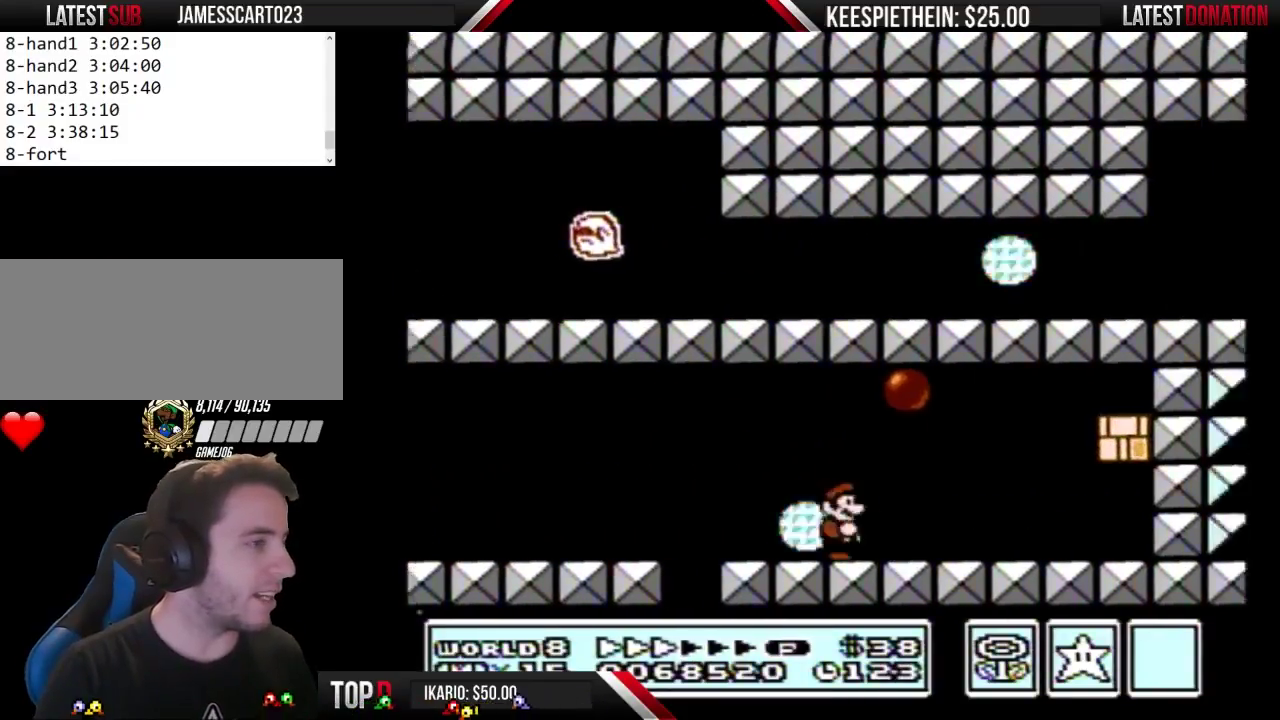
{"buttons": ["B", "DPAD_RIGHT"], "events": []}
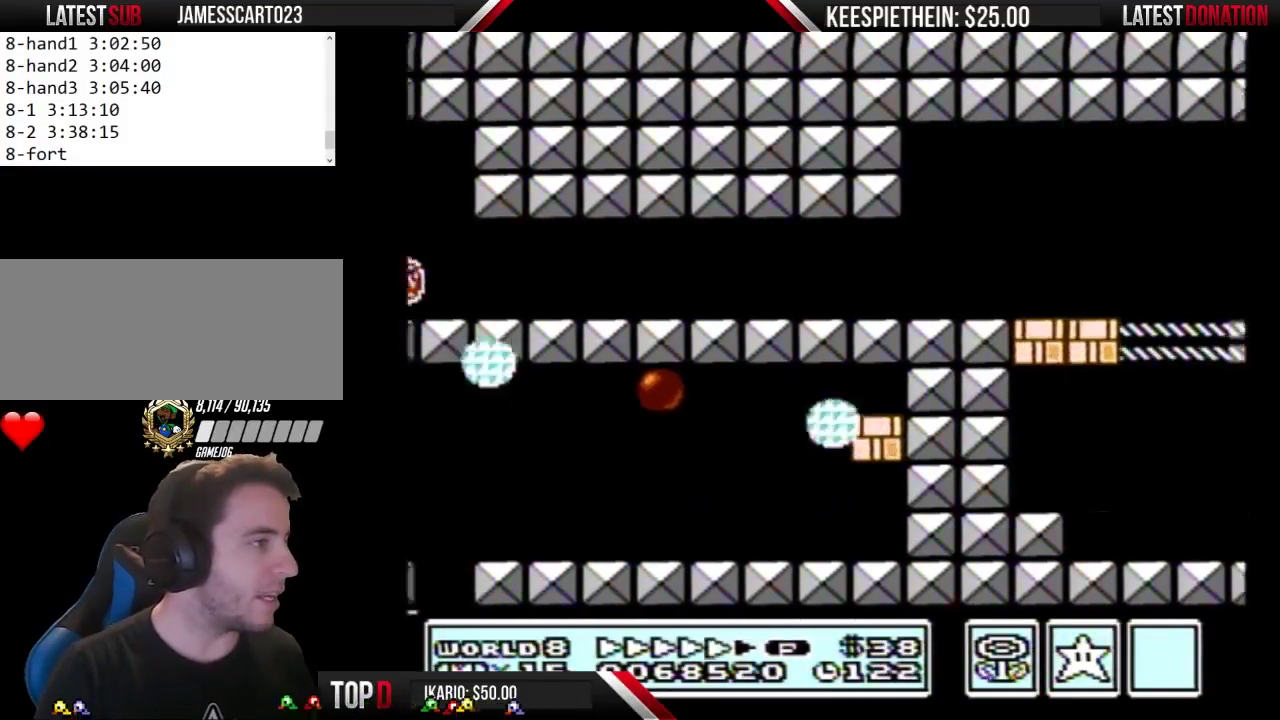
{"buttons": ["B"], "events": [[67, "DPAD_RIGHT", "up"], [200, "A", "down"], [233, "DPAD_LEFT", "down"], [300, "A", "up"], [500, "DPAD_LEFT", "up"]]}
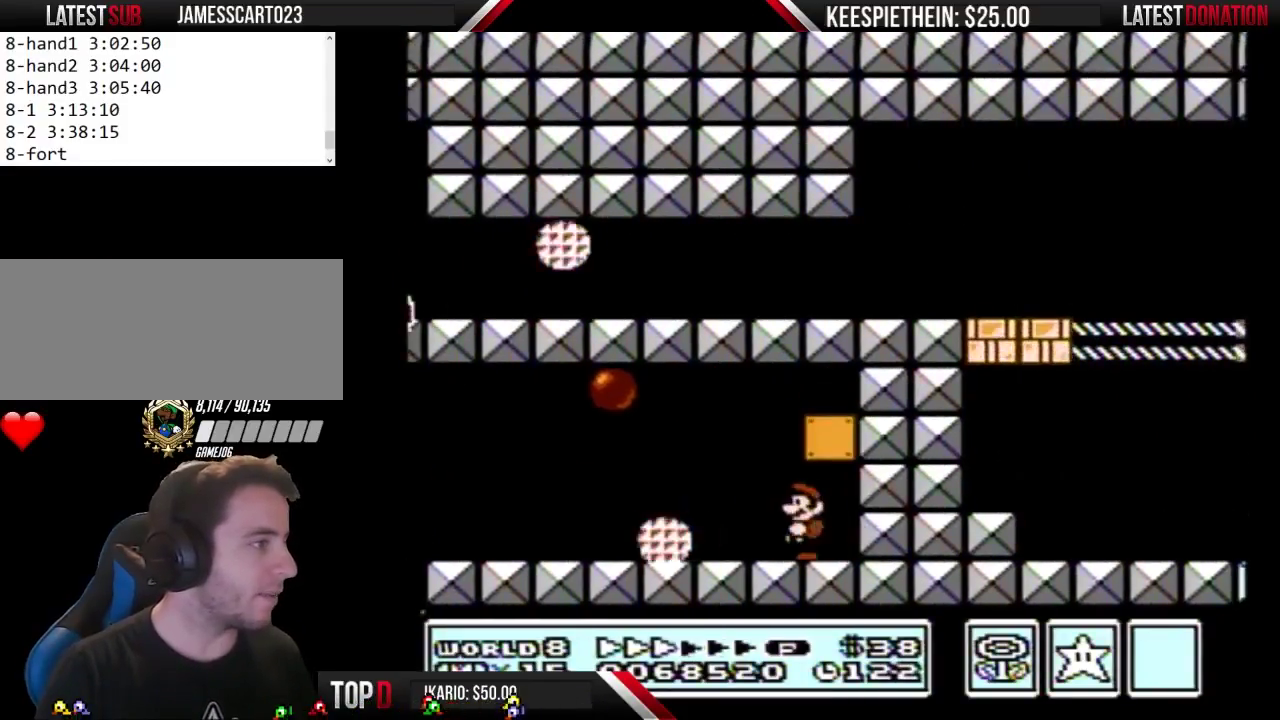
{"buttons": ["A", "B", "DPAD_RIGHT"], "events": [[267, "DPAD_DOWN", "down"], [333, "A", "down"], [400, "DPAD_RIGHT", "down"], [433, "DPAD_DOWN", "up"]]}
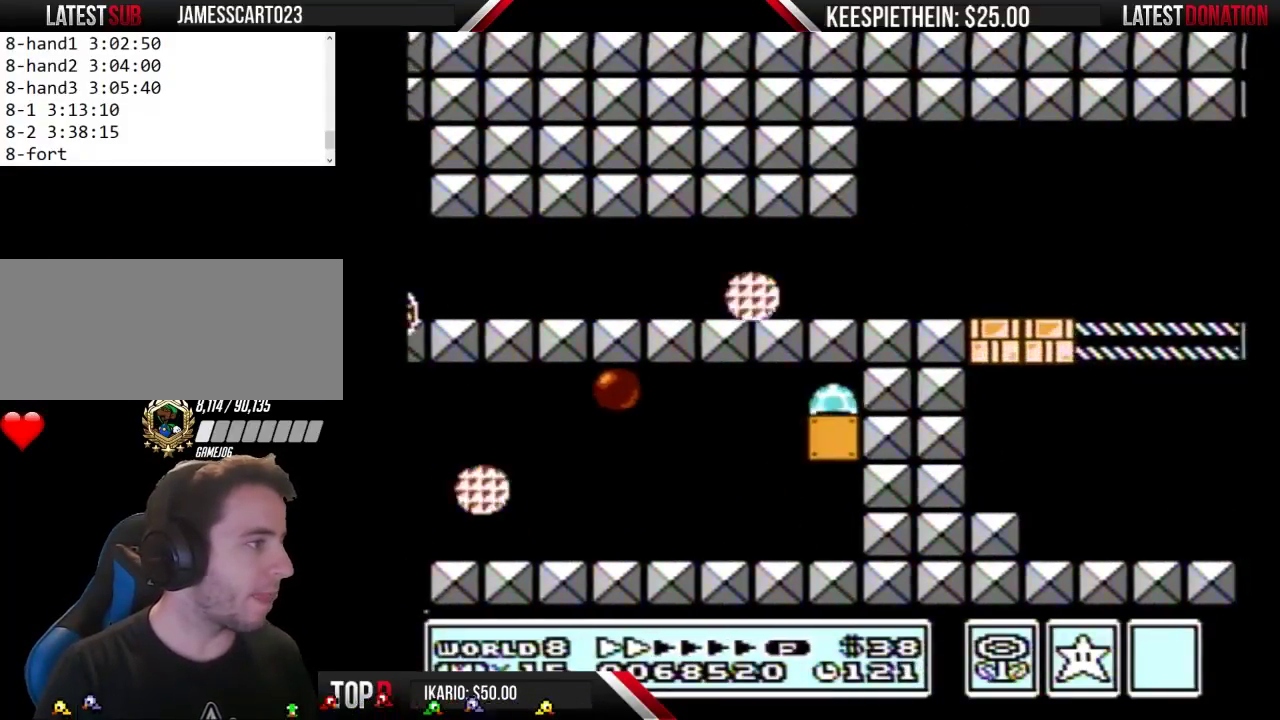
{"buttons": ["B", "DPAD_DOWN"], "events": [[100, "A", "up"], [133, "DPAD_DOWN", "down"], [133, "DPAD_RIGHT", "up"]]}
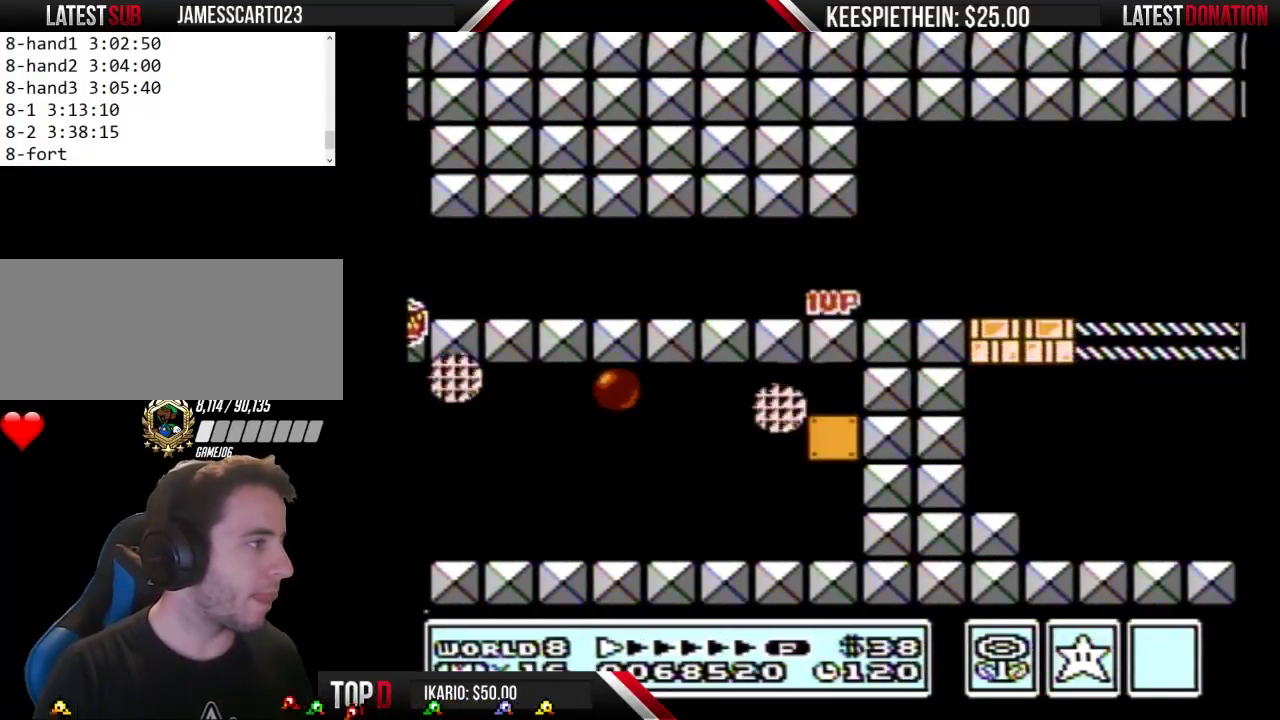
{"buttons": ["B", "DPAD_LEFT"], "events": [[367, "DPAD_DOWN", "up"], [367, "DPAD_LEFT", "down"]]}
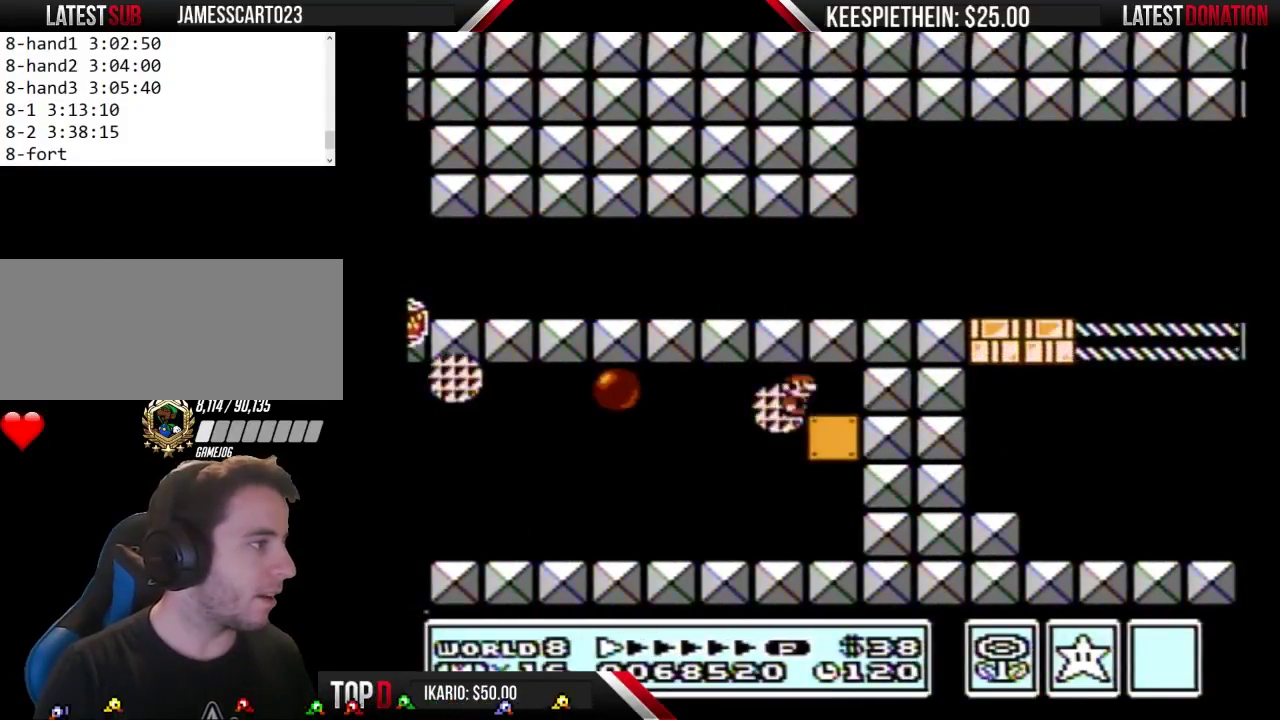
{"buttons": ["DPAD_RIGHT"], "events": [[400, "DPAD_LEFT", "up"], [433, "DPAD_RIGHT", "down"], [467, "B", "up"]]}
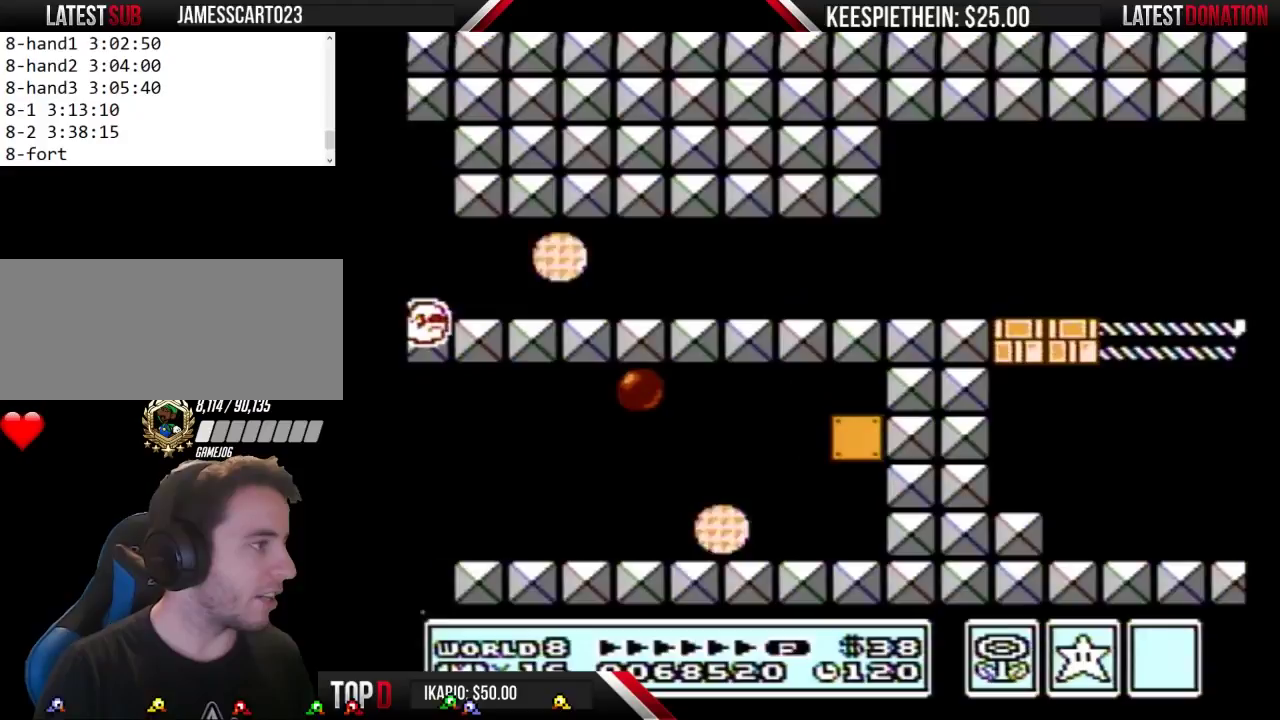
{"buttons": ["DPAD_RIGHT", "SELECT"], "events": [[267, "SELECT", "down"], [400, "SELECT", "up"], [467, "SELECT", "down"]]}
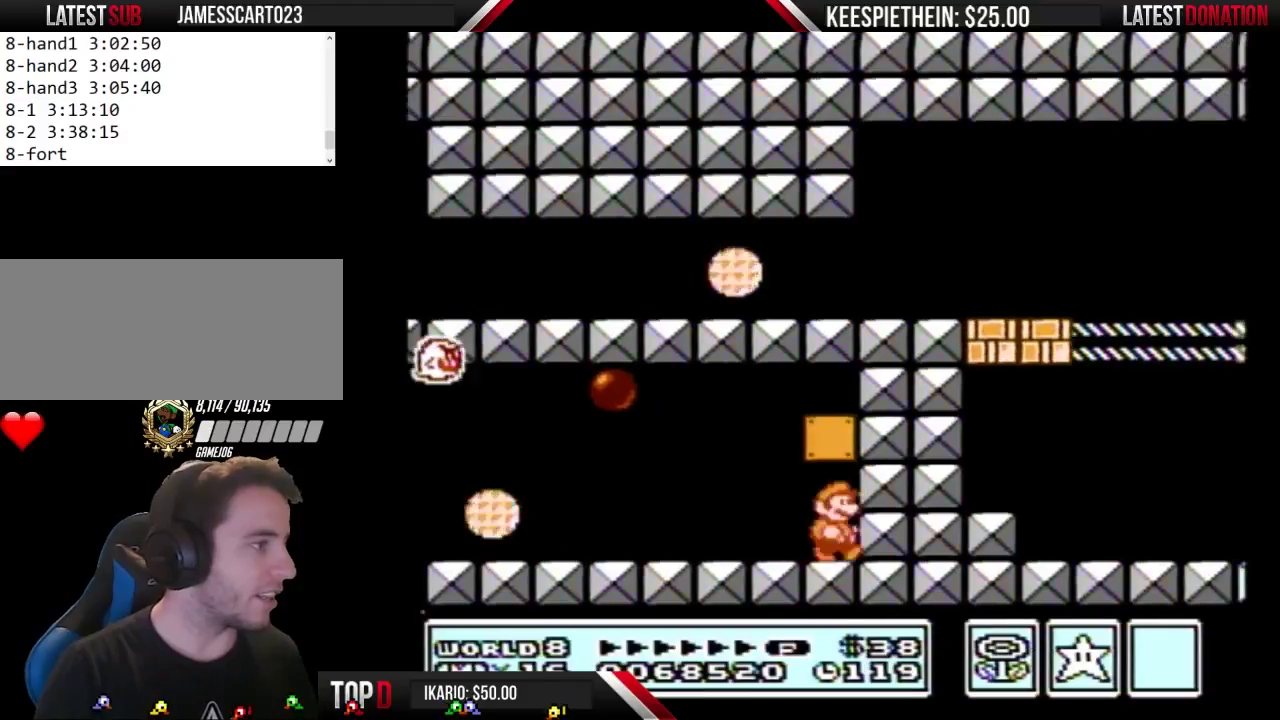
{"buttons": [], "events": [[67, "SELECT", "up"], [267, "DPAD_RIGHT", "up"], [400, "DPAD_LEFT", "down"], [467, "DPAD_LEFT", "up"]]}
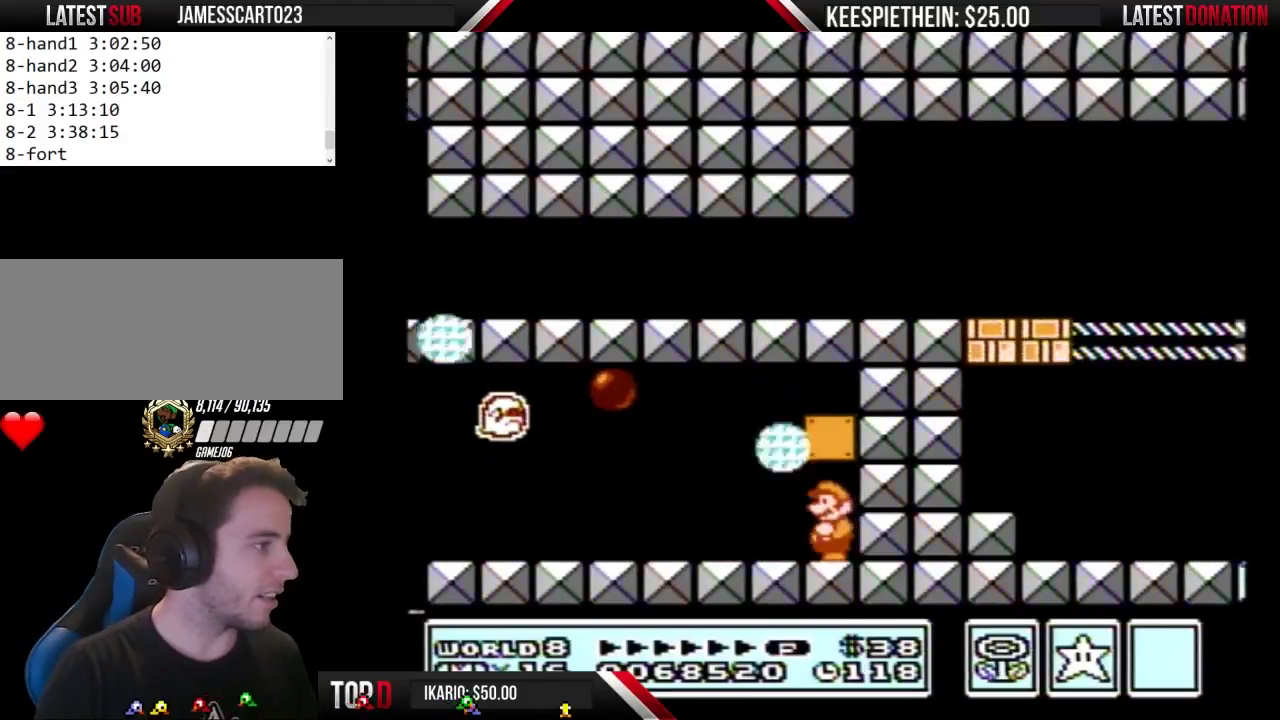
{"buttons": ["SELECT"], "events": [[67, "SELECT", "down"], [233, "SELECT", "up"], [467, "SELECT", "down"]]}
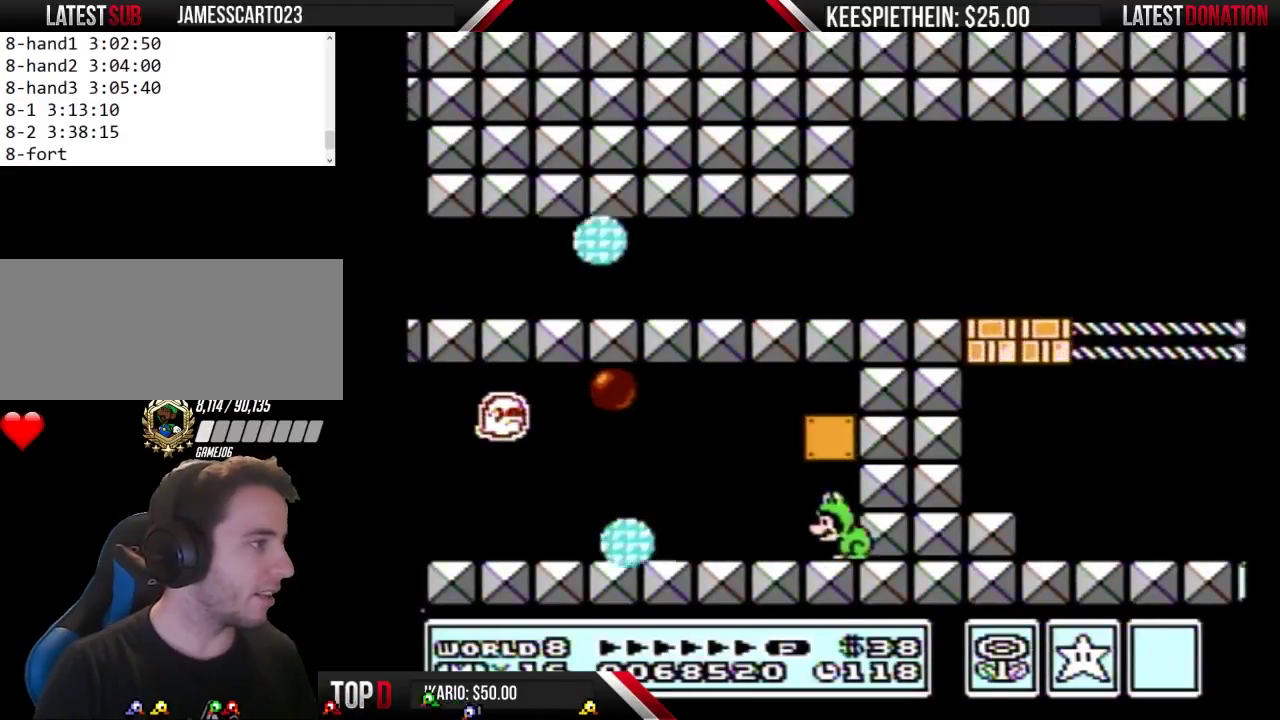
{"buttons": [], "events": [[67, "SELECT", "up"], [333, "SELECT", "down"], [467, "SELECT", "up"]]}
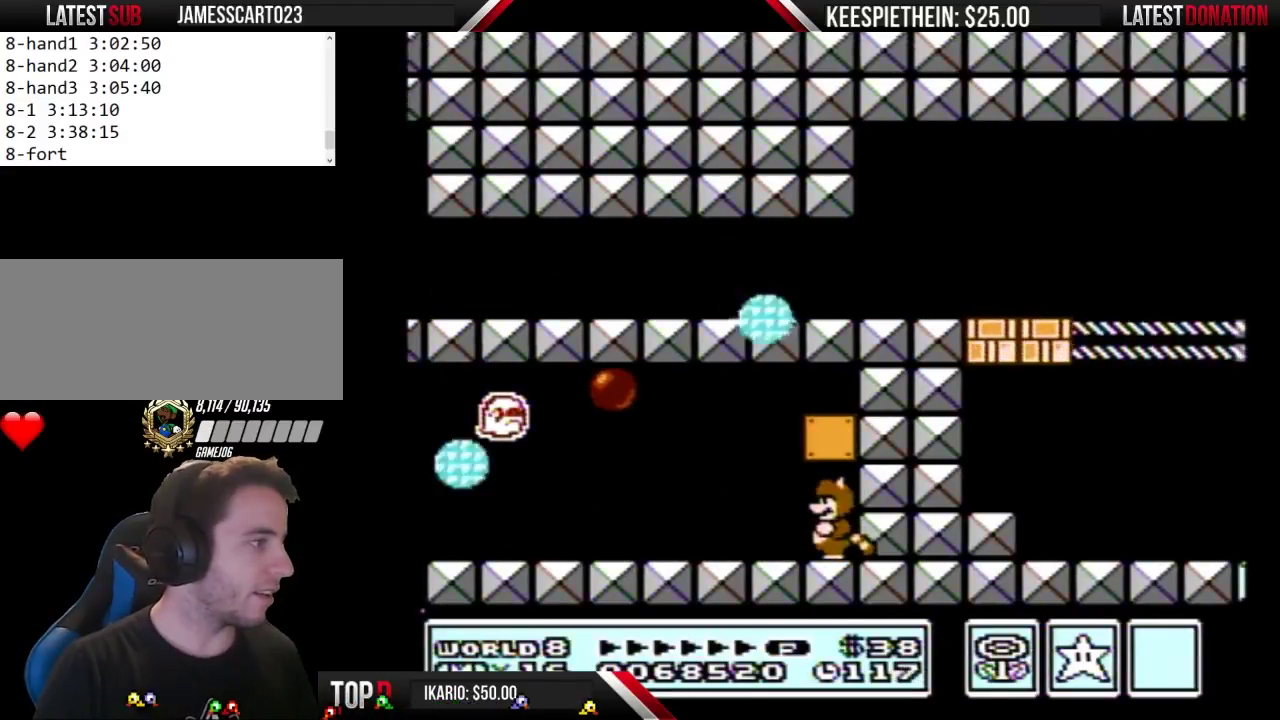
{"buttons": [], "events": [[267, "SELECT", "down"], [367, "SELECT", "up"]]}
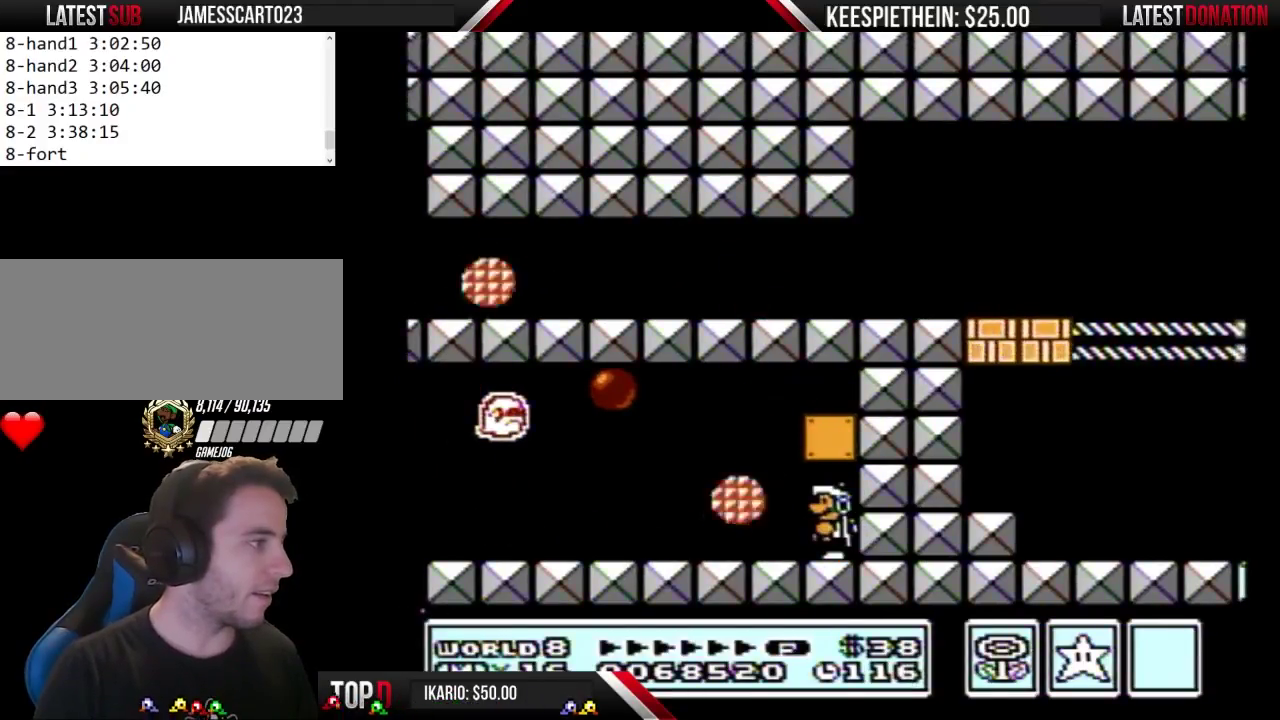
{"buttons": ["B"], "events": [[67, "DPAD_LEFT", "down"], [233, "B", "down"], [267, "DPAD_LEFT", "up"], [300, "B", "up"], [367, "B", "down"]]}
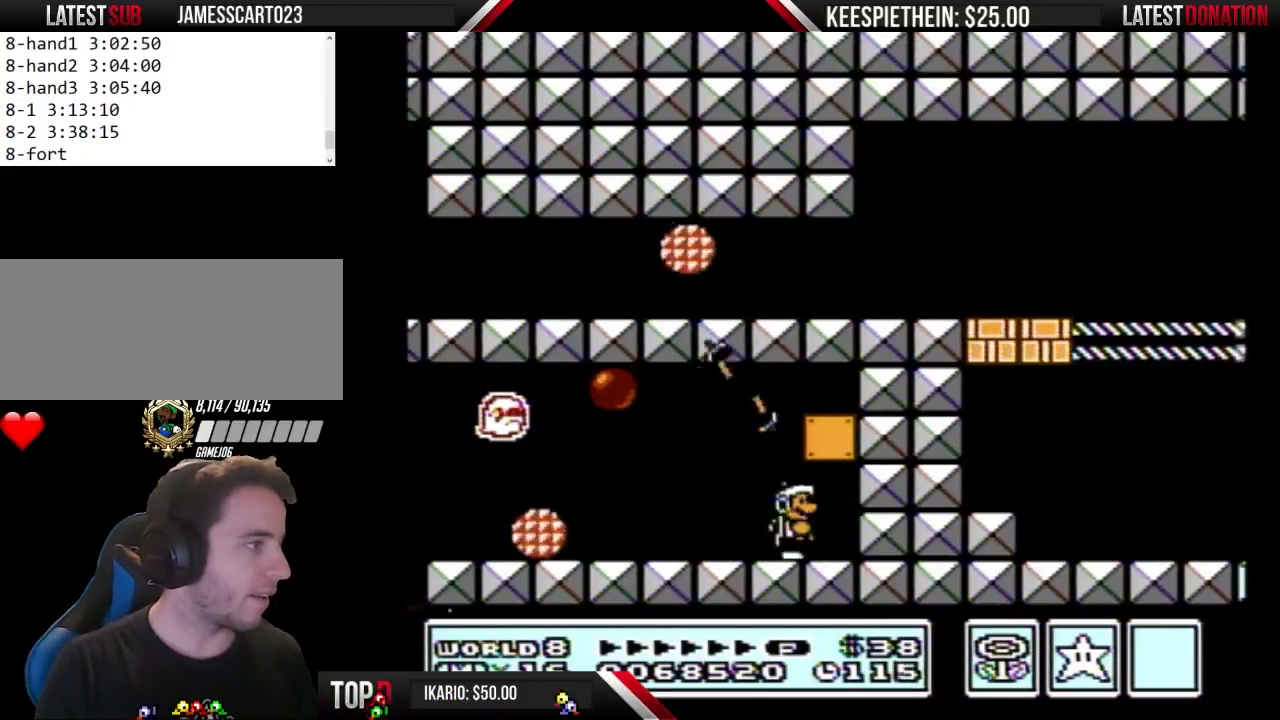
{"buttons": [], "events": [[33, "DPAD_RIGHT", "down"], [367, "B", "up"], [467, "DPAD_RIGHT", "up"]]}
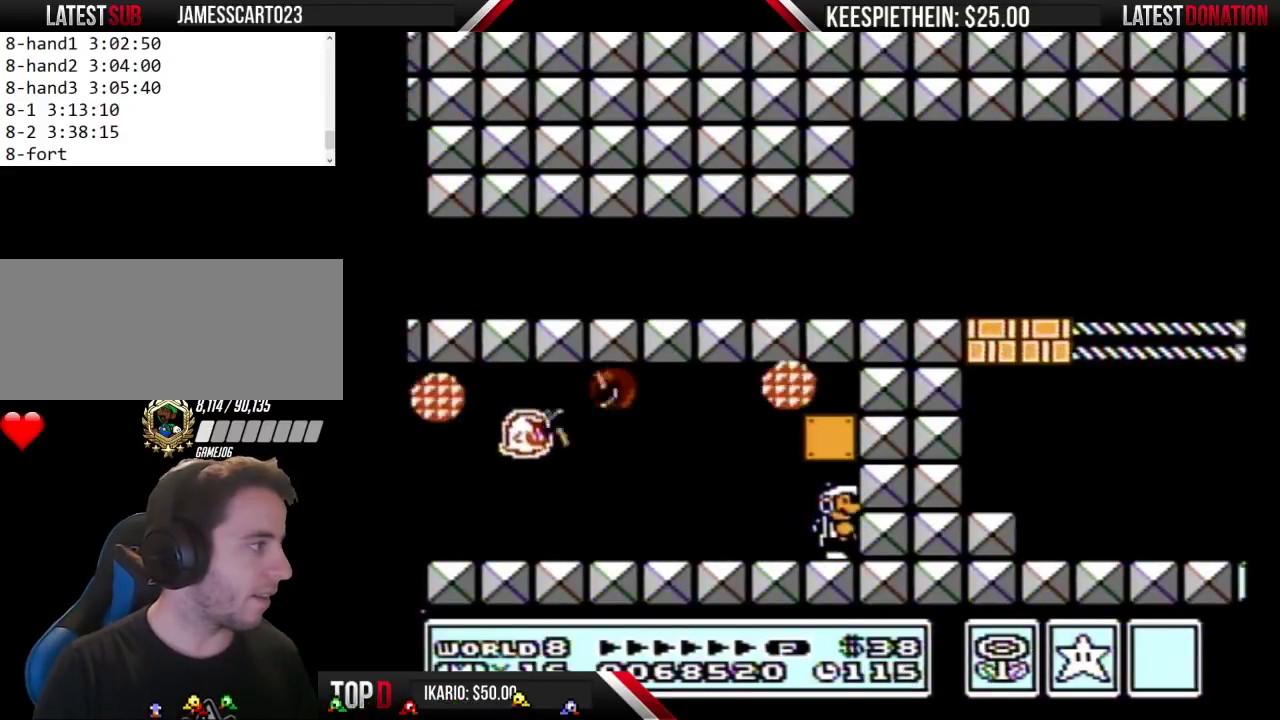
{"buttons": [], "events": [[433, "DPAD_LEFT", "down"], [500, "DPAD_LEFT", "up"]]}
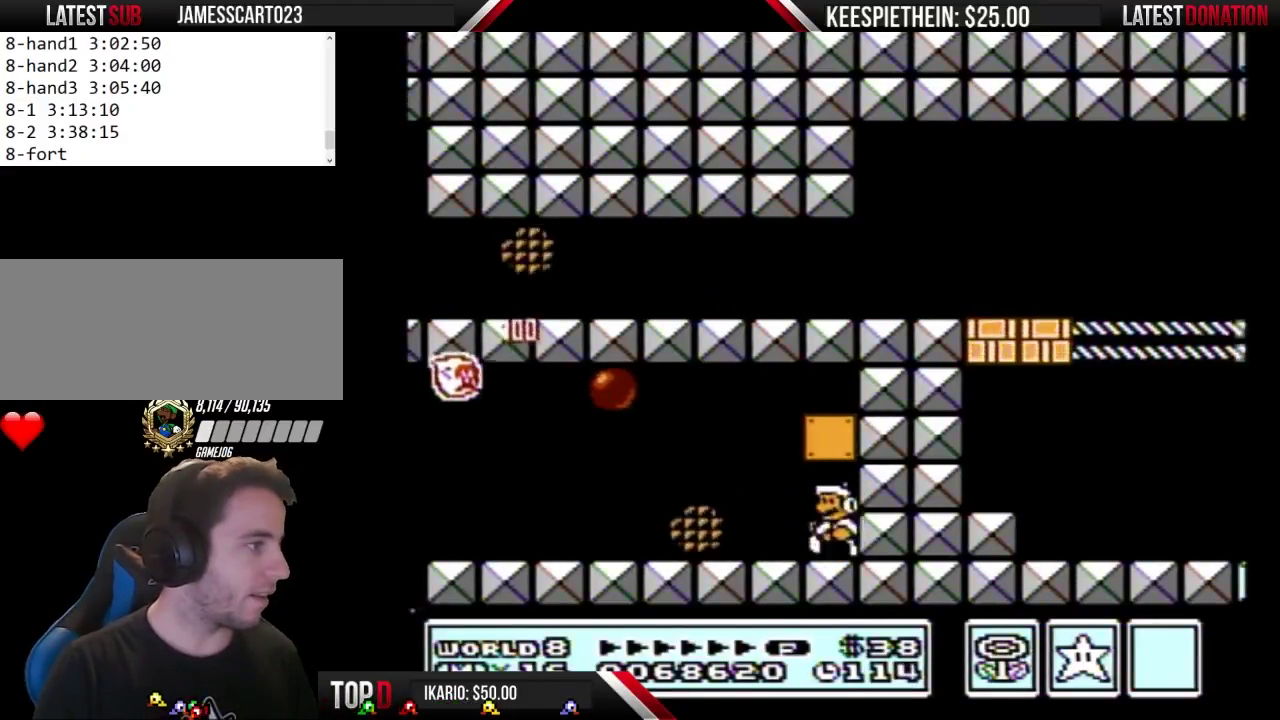
{"buttons": ["SELECT"], "events": [[500, "SELECT", "down"]]}
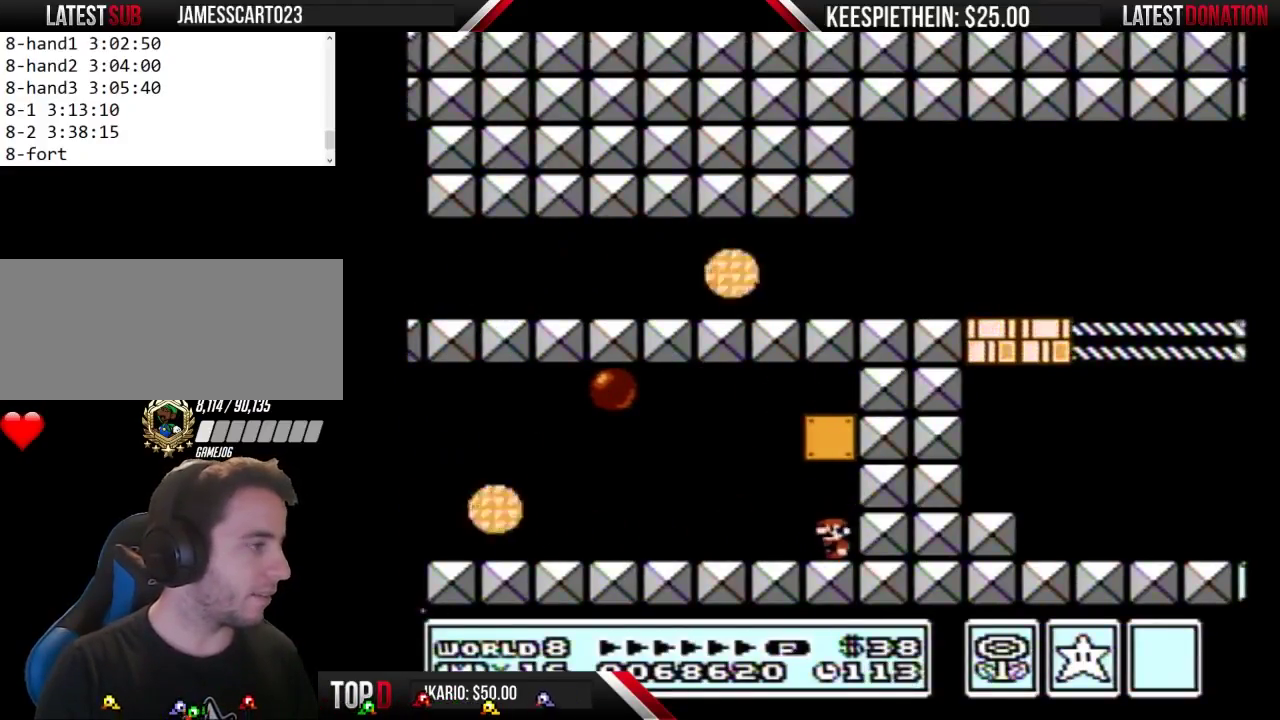
{"buttons": ["SELECT"], "events": [[67, "SELECT", "up"], [233, "SELECT", "down"], [300, "SELECT", "up"], [500, "SELECT", "down"]]}
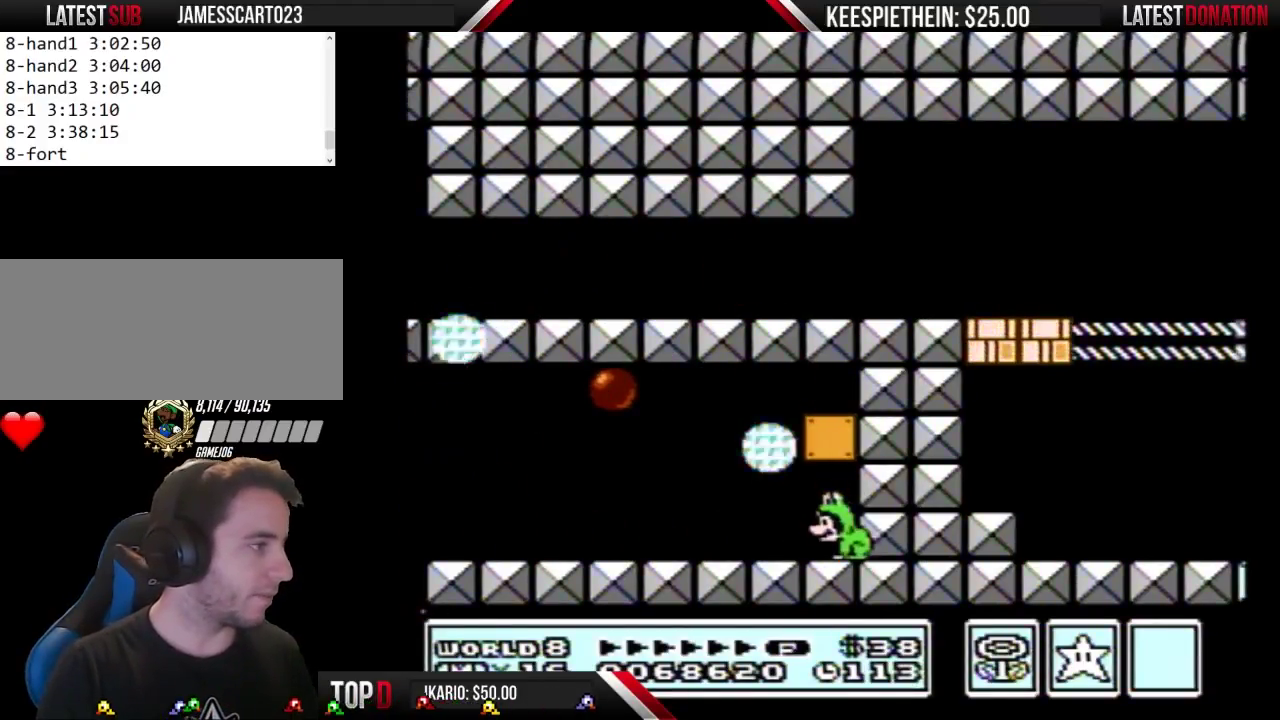
{"buttons": [], "events": [[67, "SELECT", "up"], [267, "SELECT", "down"], [367, "SELECT", "up"]]}
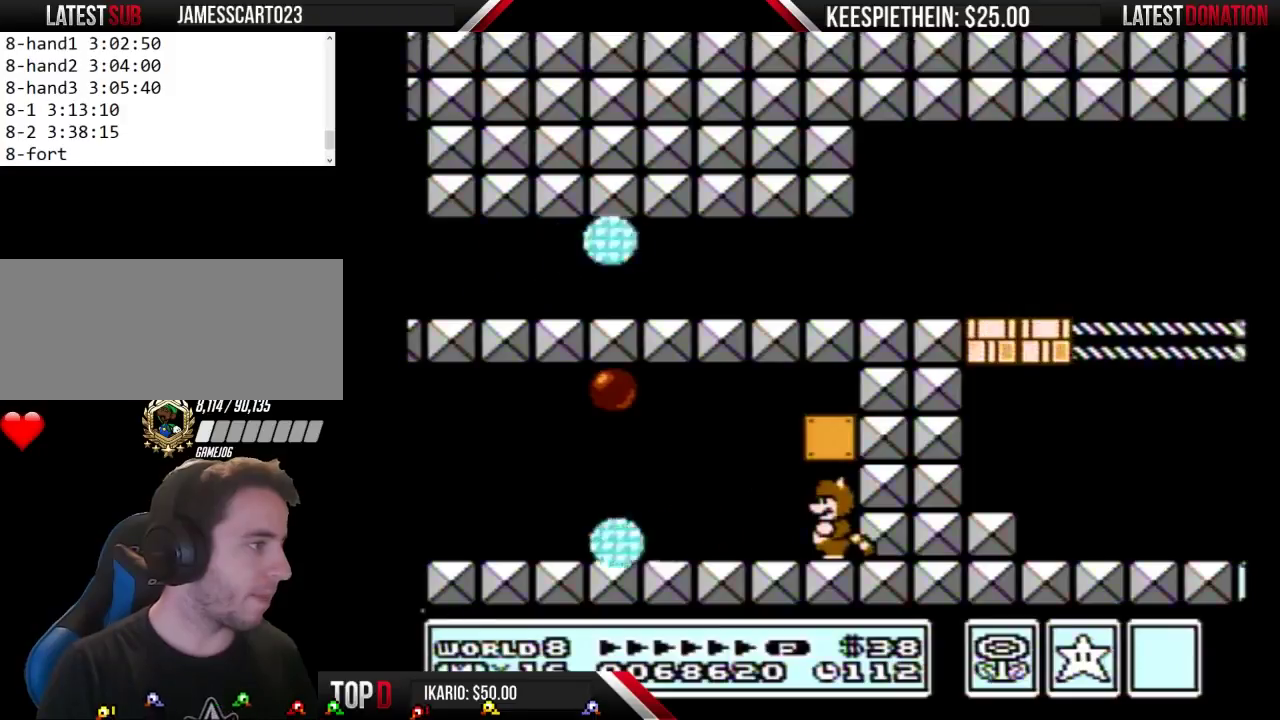
{"buttons": [], "events": []}
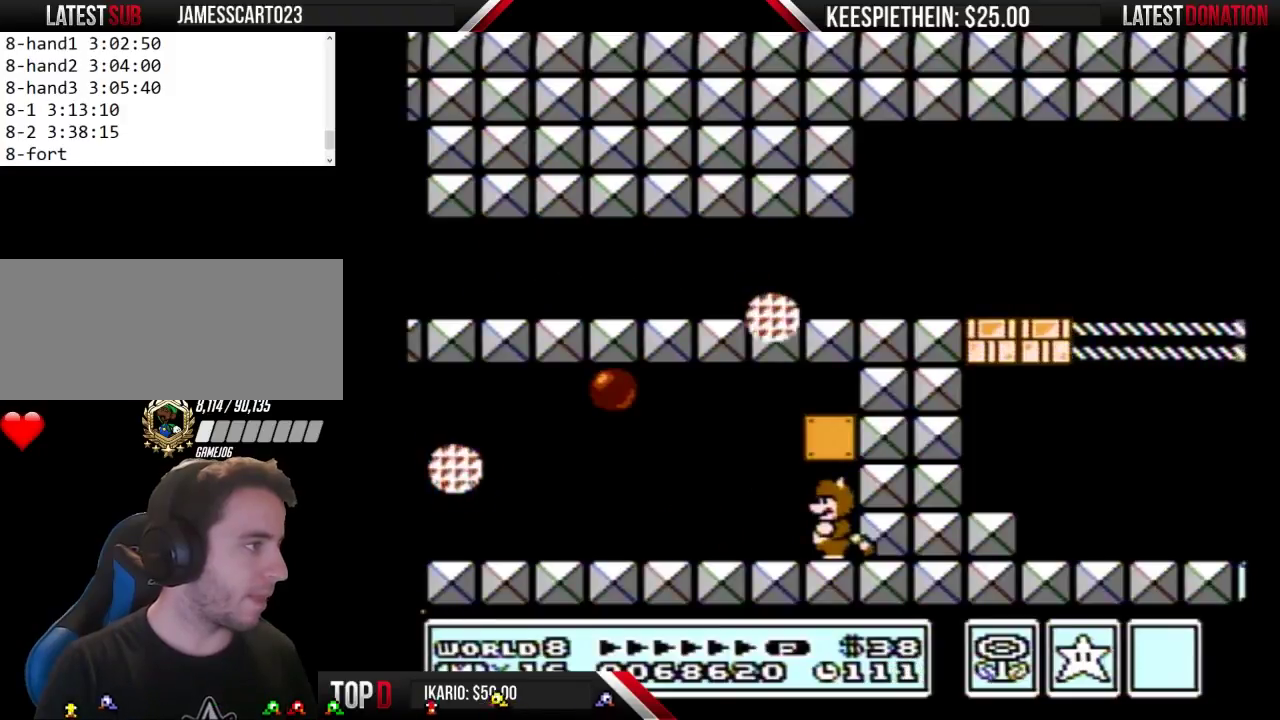
{"buttons": ["DPAD_LEFT"], "events": [[500, "DPAD_LEFT", "down"]]}
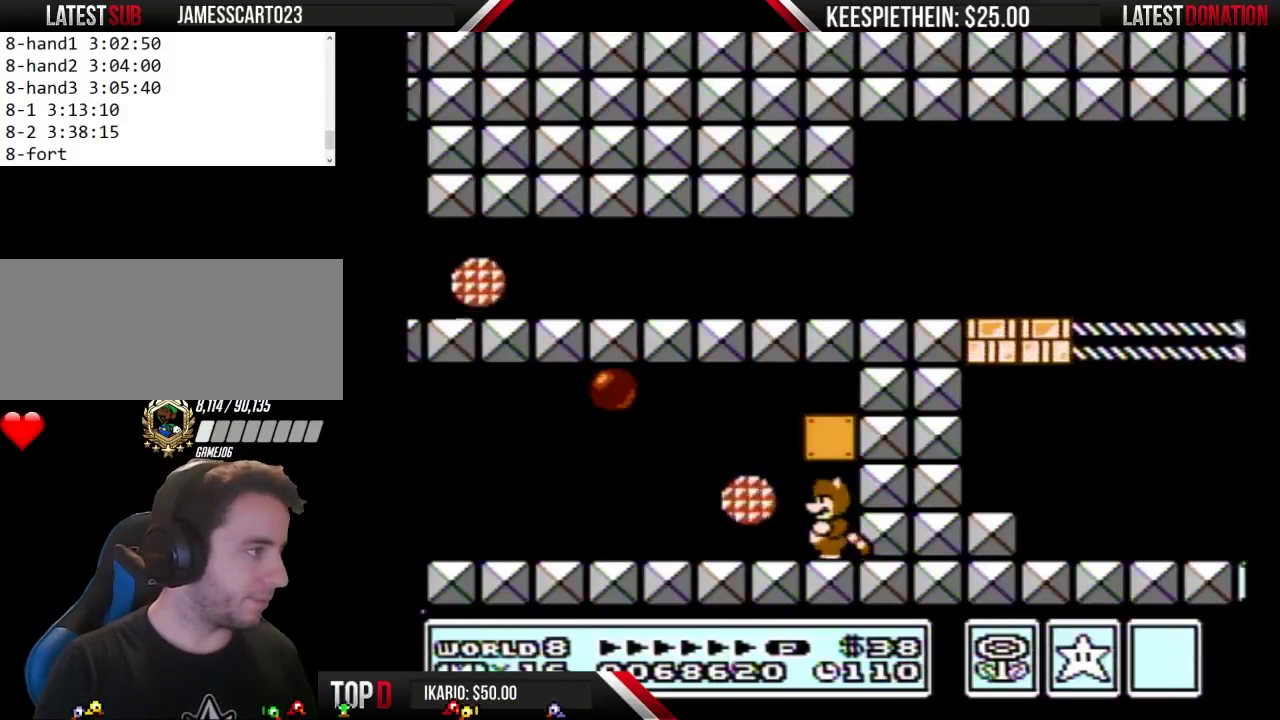
{"buttons": ["DPAD_LEFT"], "events": []}
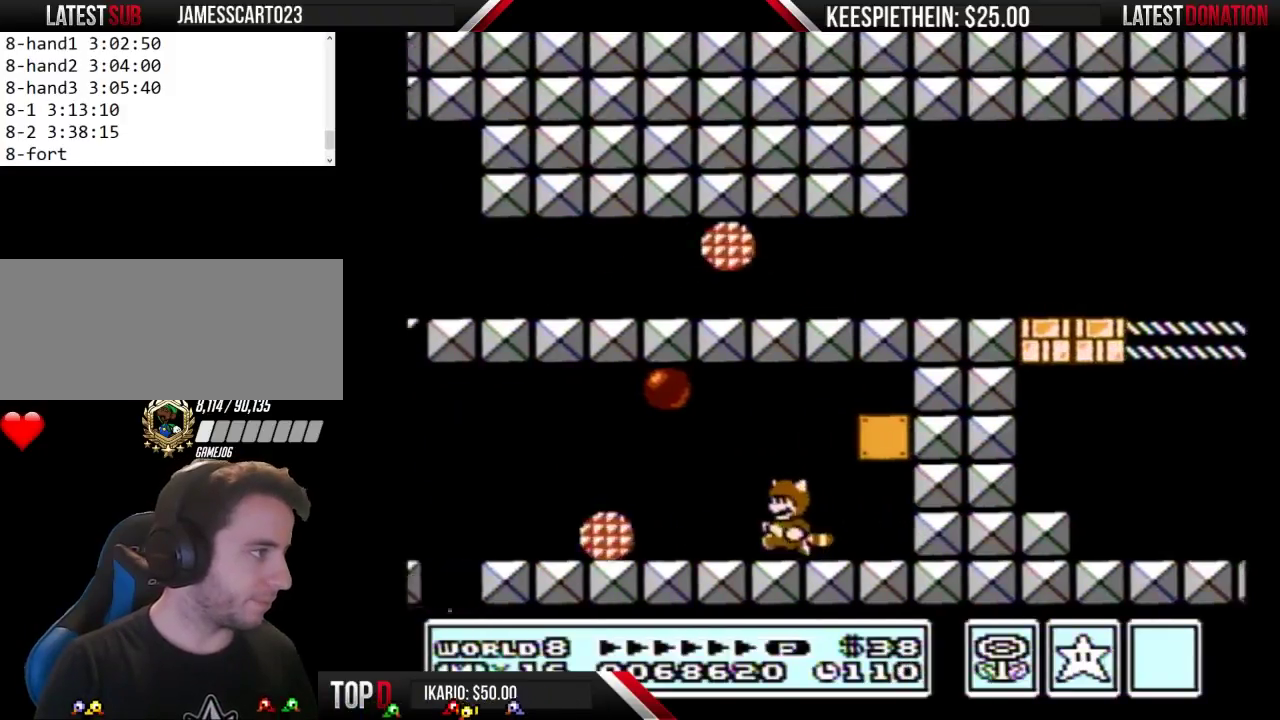
{"buttons": [], "events": [[67, "DPAD_LEFT", "up"], [233, "DPAD_RIGHT", "down"], [333, "DPAD_RIGHT", "up"]]}
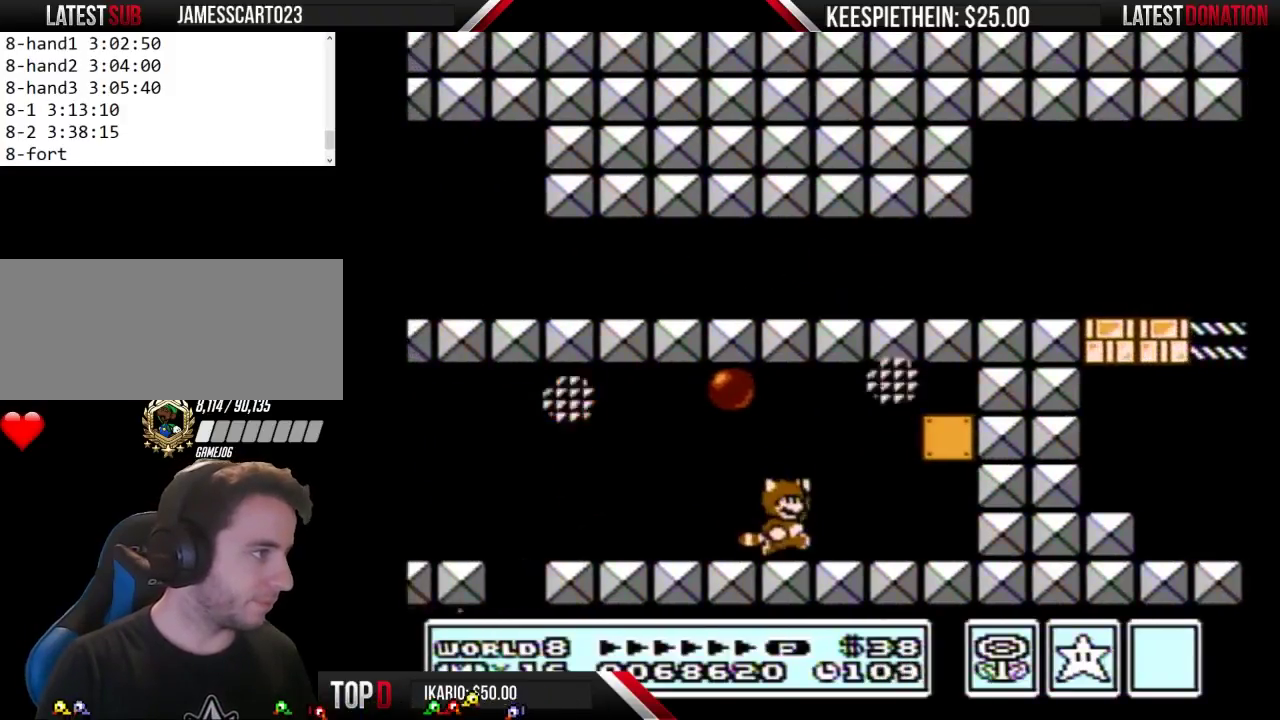
{"buttons": ["B", "DPAD_DOWN"], "events": [[67, "A", "down"], [167, "A", "up"], [233, "DPAD_DOWN", "down"], [300, "B", "down"]]}
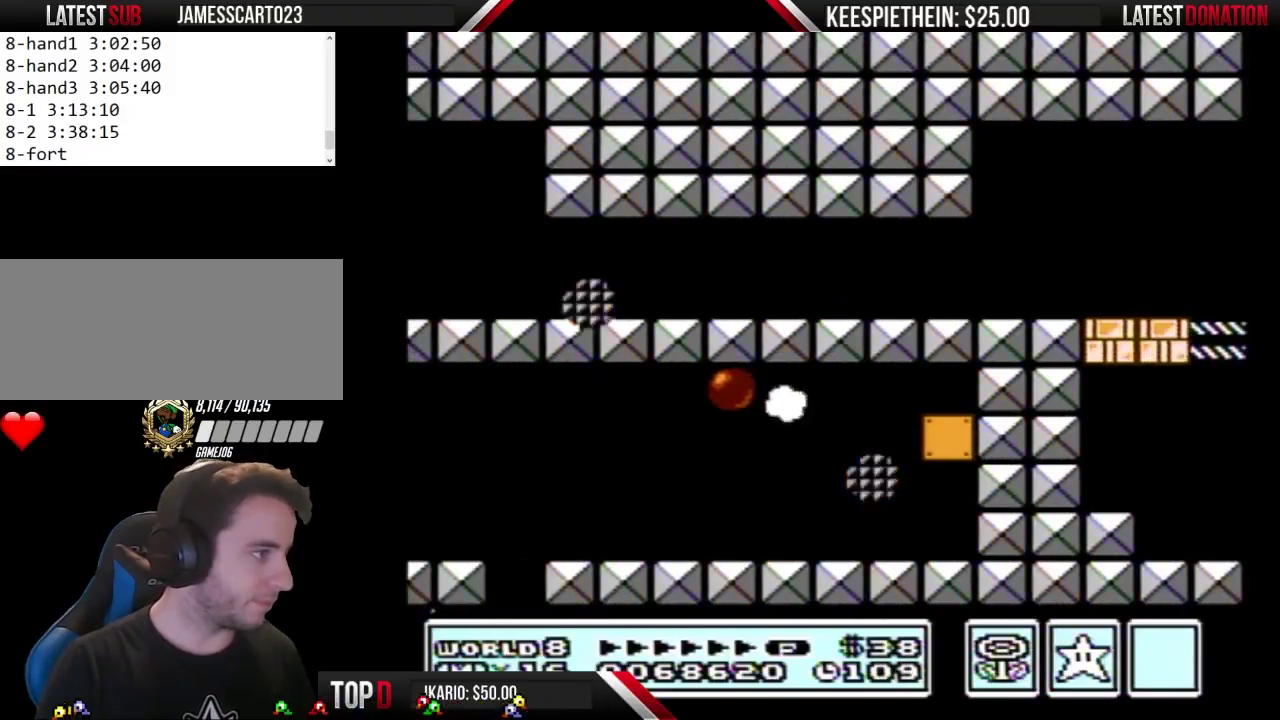
{"buttons": ["B", "DPAD_DOWN"], "events": []}
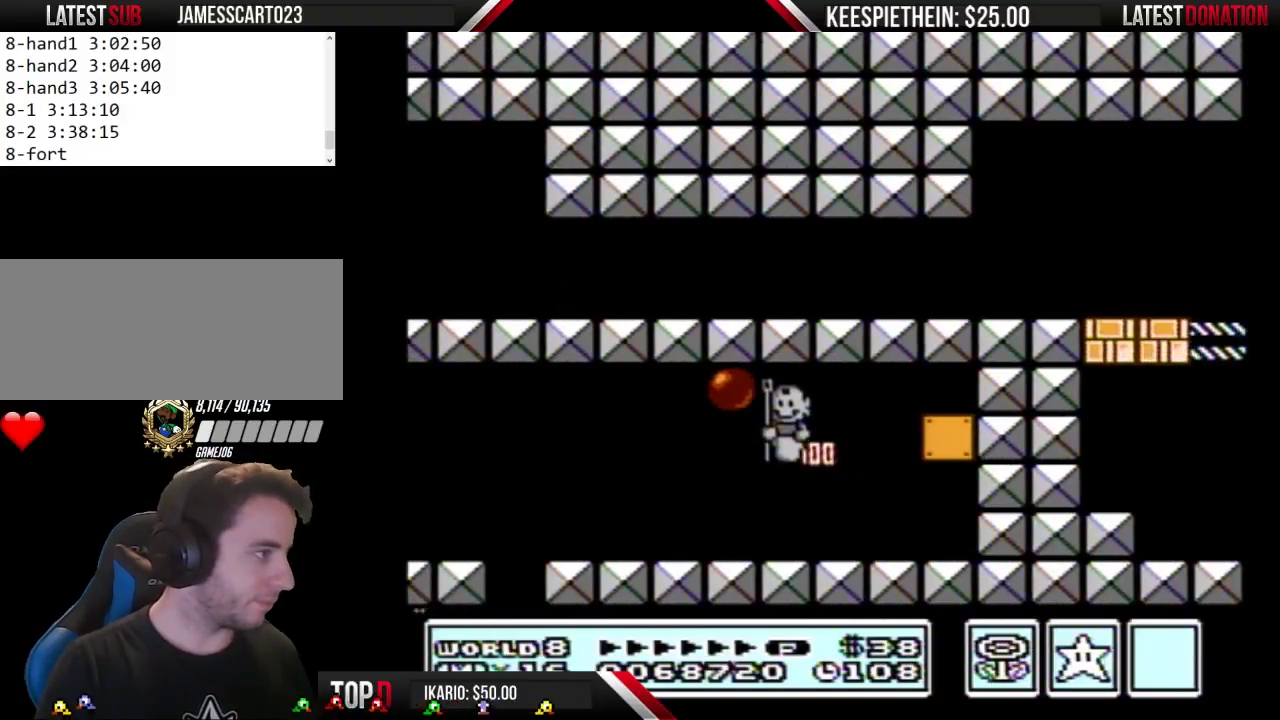
{"buttons": ["B", "DPAD_LEFT"], "events": [[167, "B", "up"], [200, "DPAD_DOWN", "up"], [233, "B", "down"], [333, "DPAD_LEFT", "down"]]}
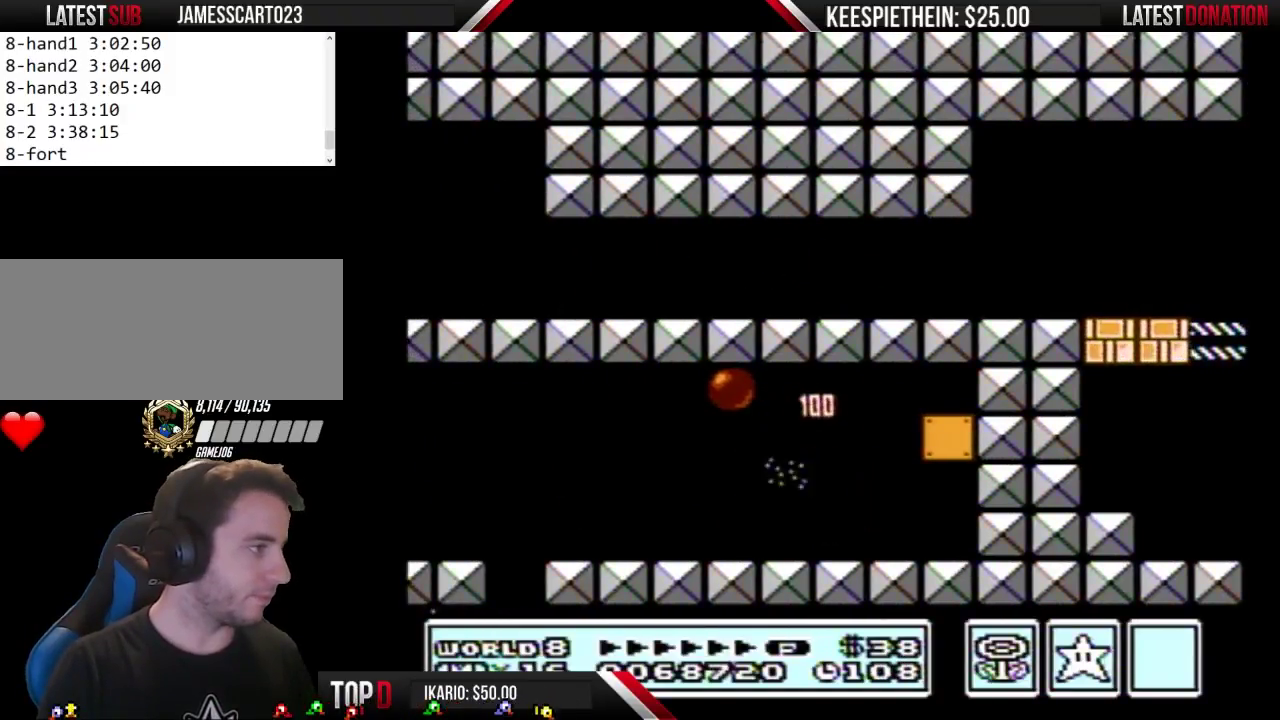
{"buttons": ["B", "DPAD_LEFT"], "events": []}
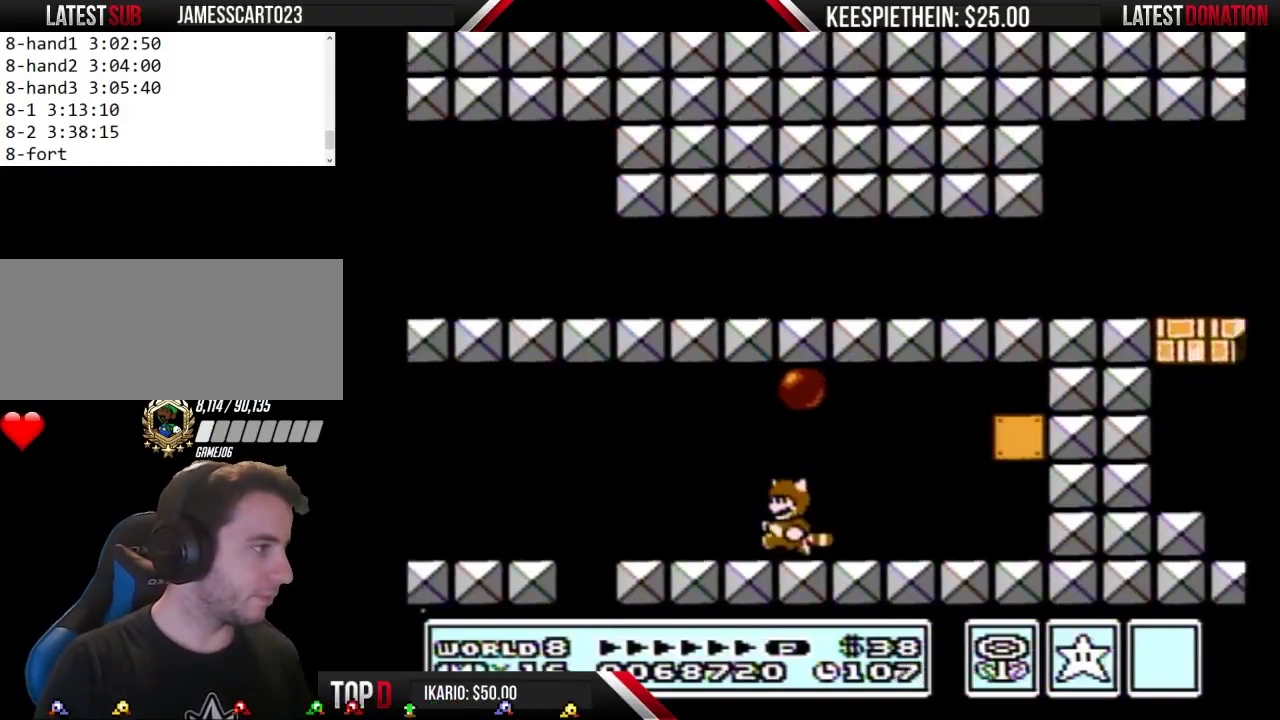
{"buttons": ["B", "DPAD_LEFT"], "events": [[267, "A", "down"], [367, "A", "up"], [367, "B", "up"], [433, "B", "down"]]}
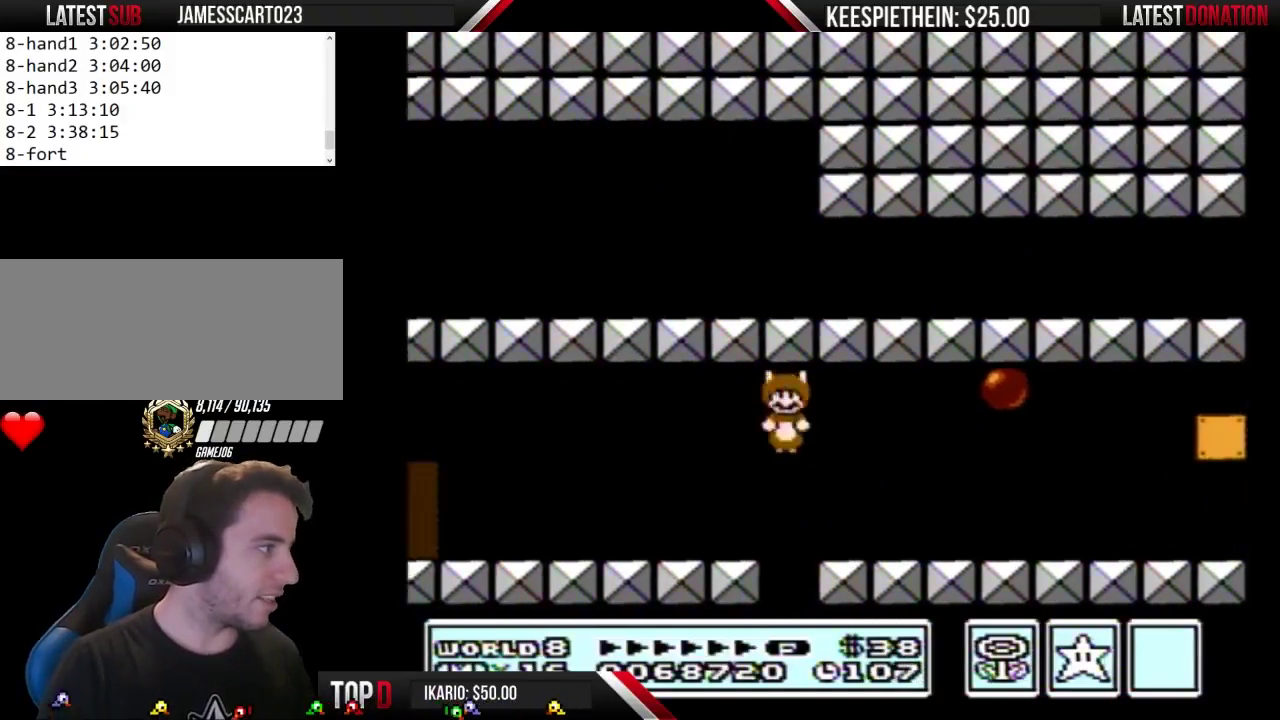
{"buttons": ["B", "DPAD_LEFT"], "events": []}
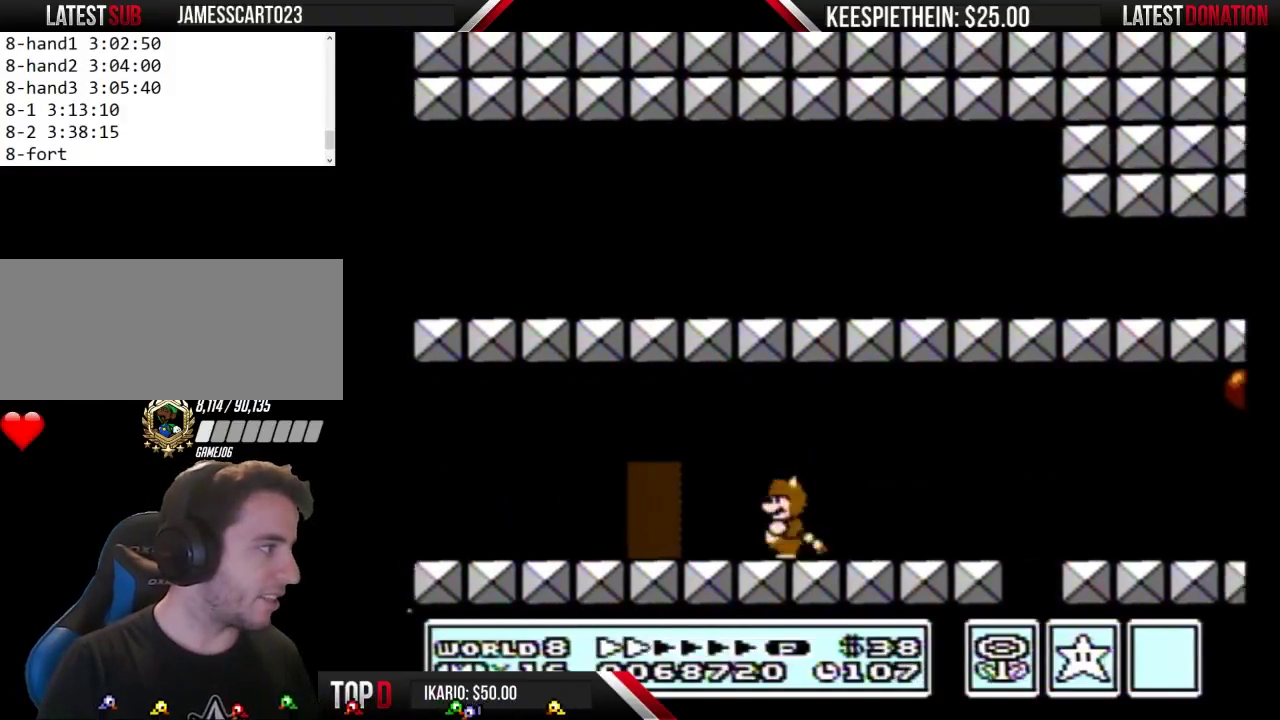
{"buttons": ["B", "DPAD_LEFT"], "events": []}